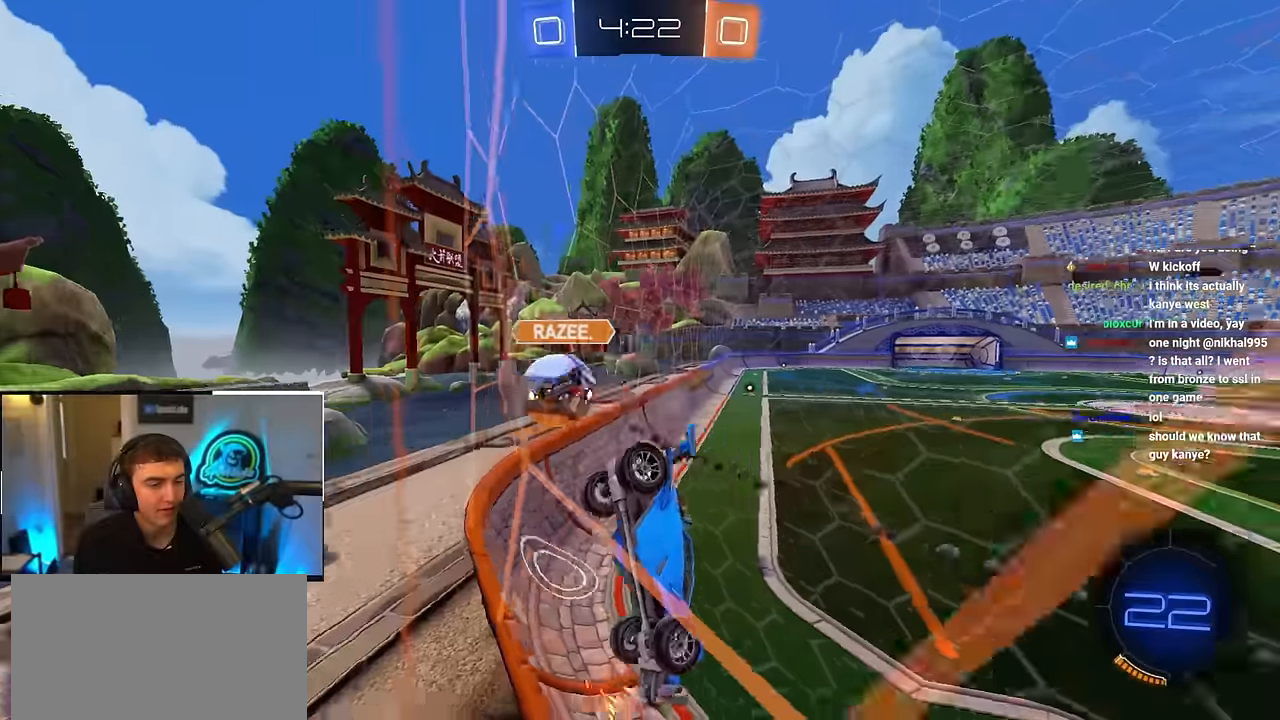
Gameplay with a controller (PlayStation layout); each line is a JSON object with the inputs held at the frame after it. "events" lists button and stick changes between this image and that frame as [ms after this image, input, new state], when the widget could be followed in between.
{"buttons": ["L2"], "left_stick": "up-left", "right_stick": "center", "events": [[117, "L2", "down"], [117, "R1", "up"], [150, "left_stick", "up"], [433, "left_stick", "up-left"]]}
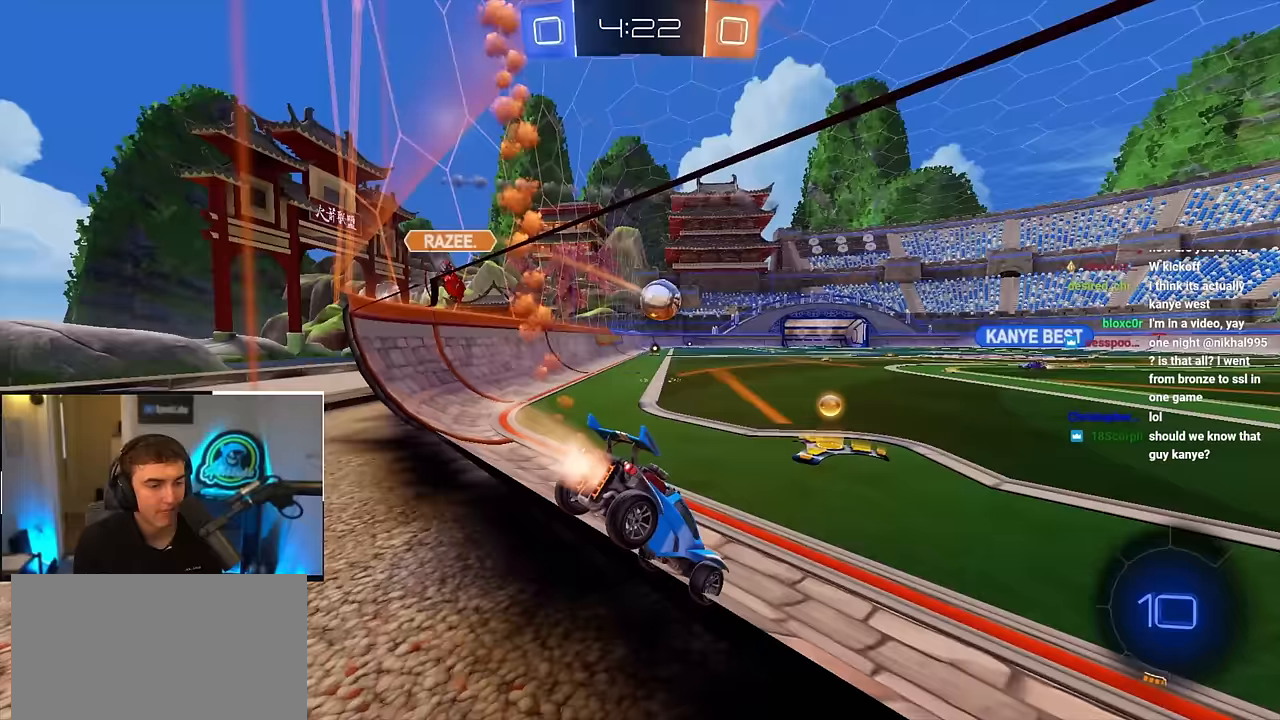
{"buttons": ["L2", "R1"], "left_stick": "up-left", "right_stick": "center", "events": [[367, "R1", "down"], [383, "CROSS", "down"], [450, "CROSS", "up"]]}
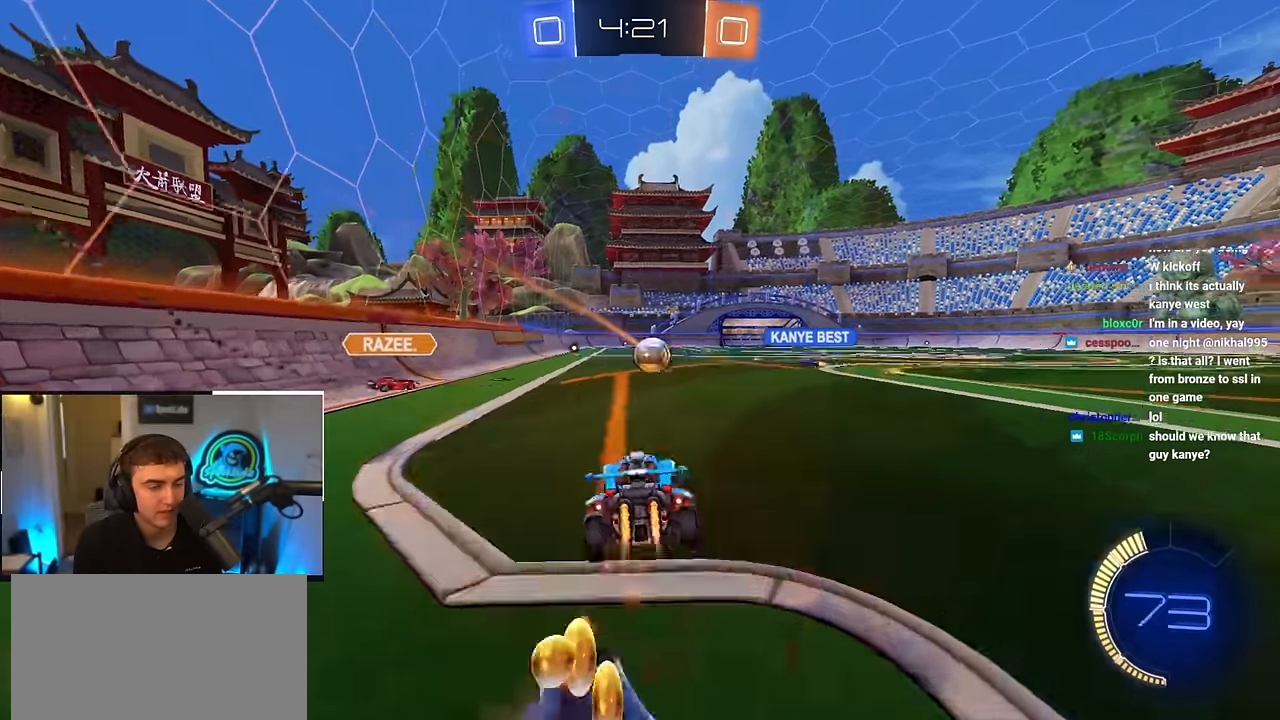
{"buttons": ["R1"], "left_stick": "left", "right_stick": "center", "events": [[17, "CROSS", "down"], [17, "left_stick", "left"], [233, "CROSS", "up"], [233, "left_stick", "down-left"], [350, "left_stick", "left"], [450, "L2", "up"]]}
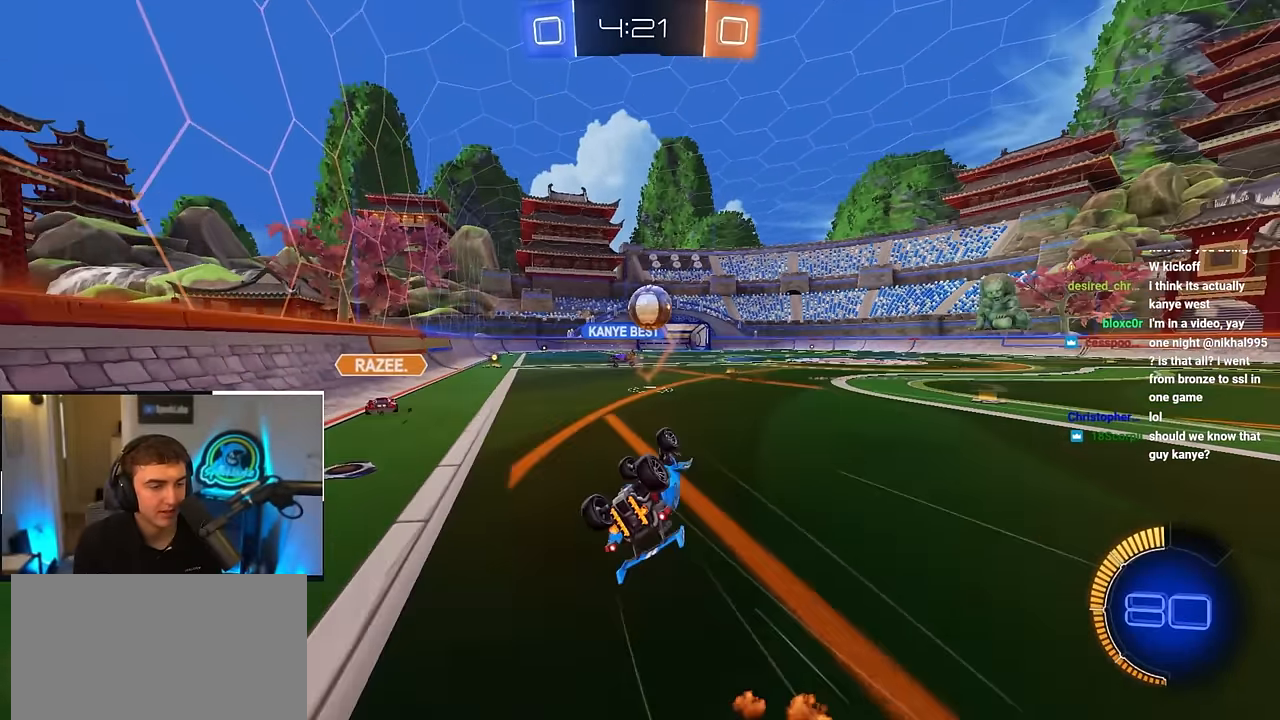
{"buttons": [], "left_stick": "center", "right_stick": "center", "events": [[100, "left_stick", "down-left"], [283, "R1", "up"], [300, "TRIANGLE", "down"], [350, "left_stick", "center"], [433, "TRIANGLE", "up"]]}
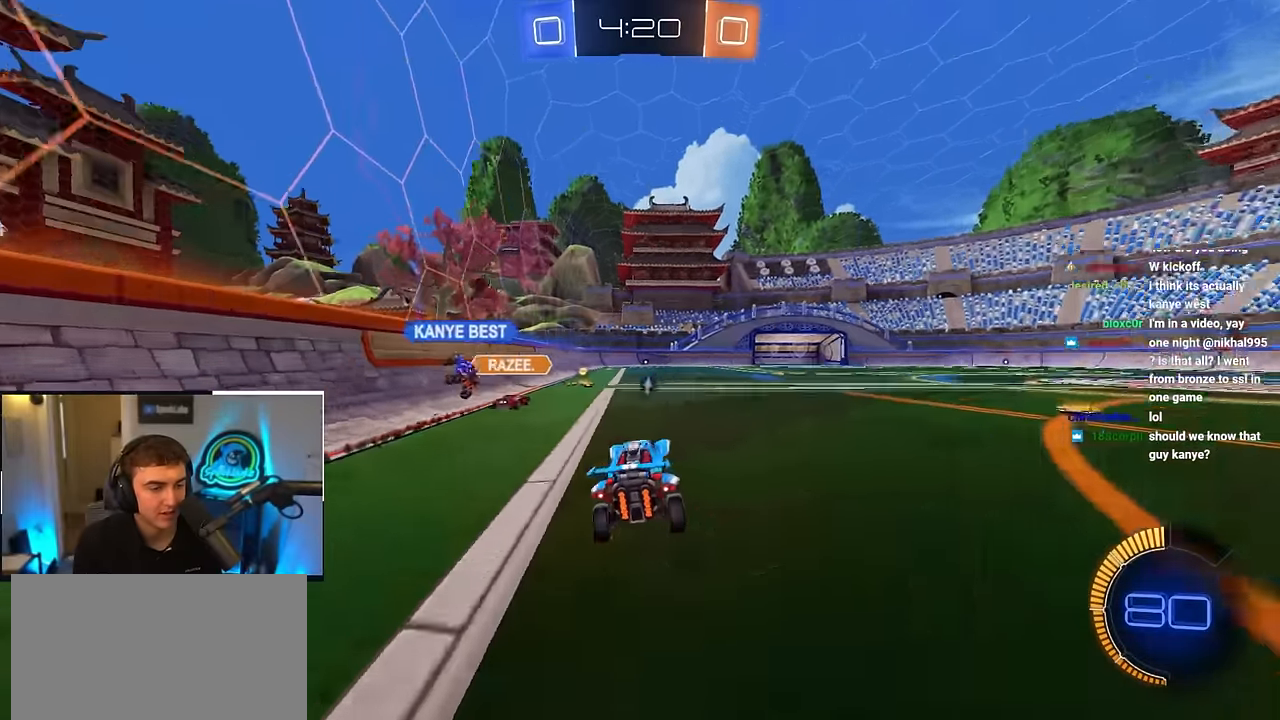
{"buttons": [], "left_stick": "up", "right_stick": "center", "events": [[133, "TRIANGLE", "down"], [167, "left_stick", "up"], [217, "TRIANGLE", "up"]]}
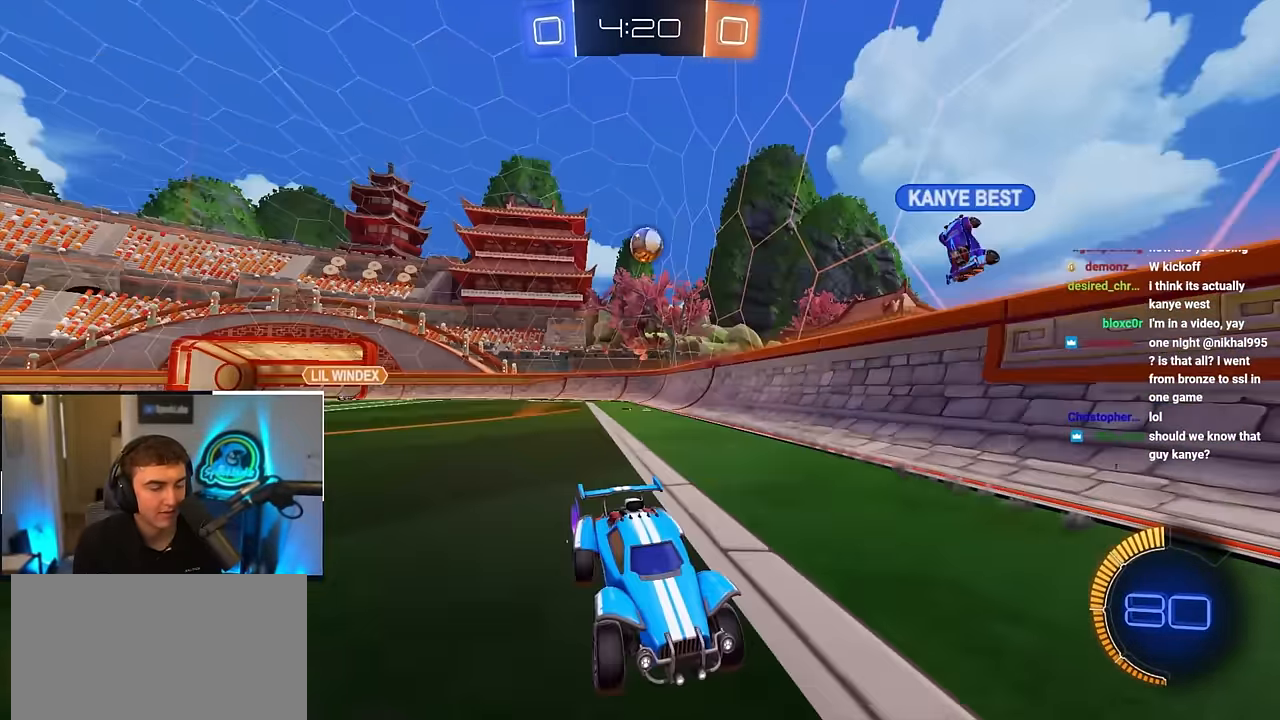
{"buttons": [], "left_stick": "up-right", "right_stick": "center", "events": [[17, "left_stick", "up-right"], [67, "R1", "down"], [200, "R1", "up"]]}
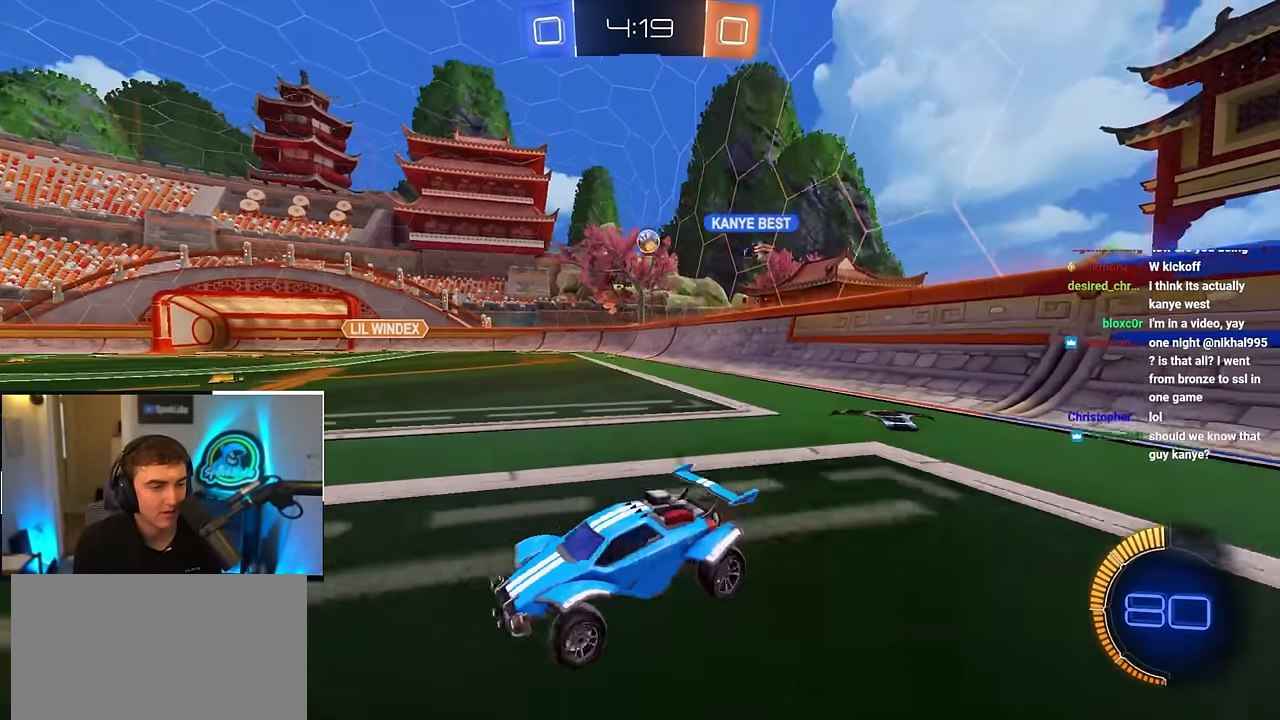
{"buttons": ["R1"], "left_stick": "up-left", "right_stick": "center", "events": [[50, "R1", "down"], [133, "R1", "up"], [367, "left_stick", "up-left"], [483, "R1", "down"]]}
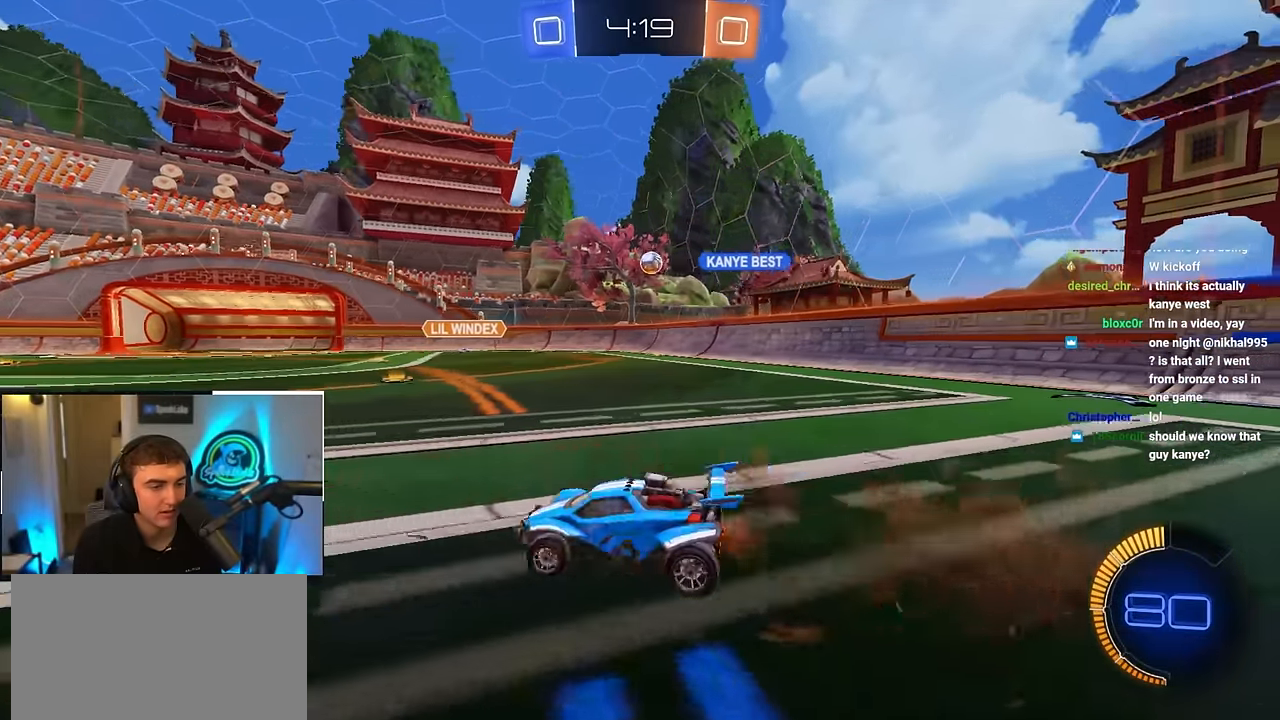
{"buttons": [], "left_stick": "up-left", "right_stick": "center", "events": [[117, "R1", "up"]]}
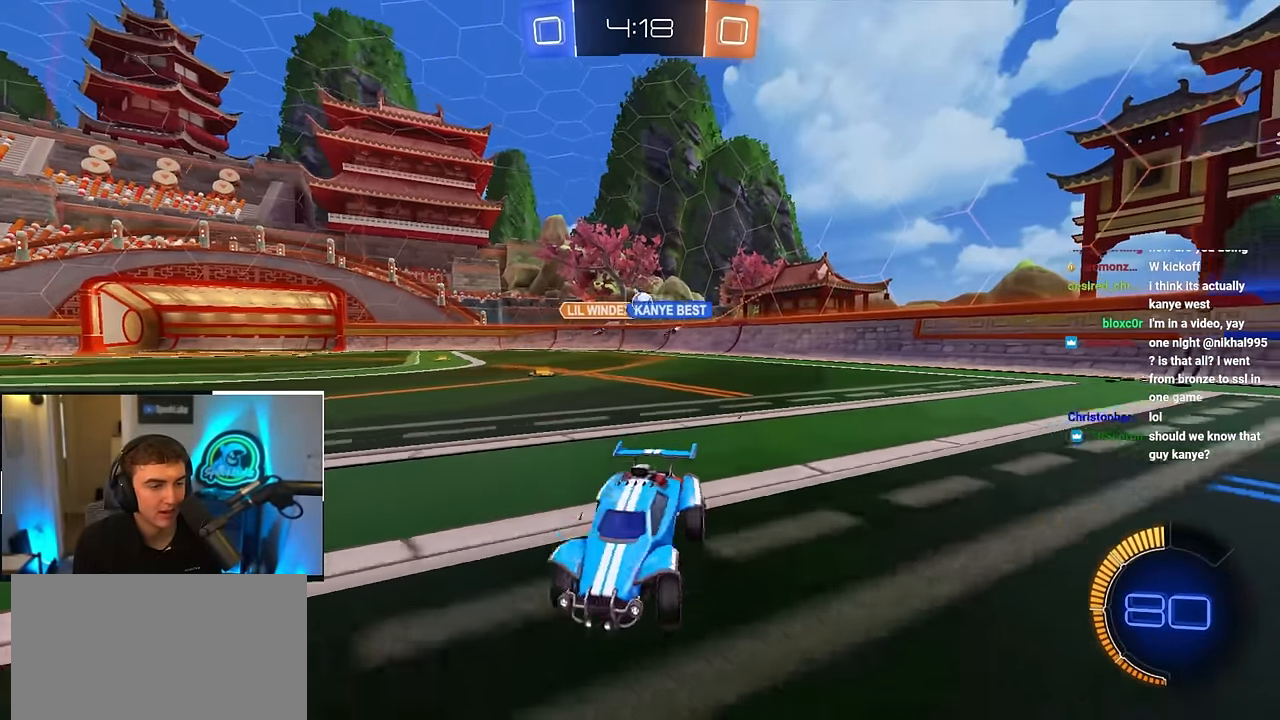
{"buttons": [], "left_stick": "up", "right_stick": "center", "events": [[433, "left_stick", "up"]]}
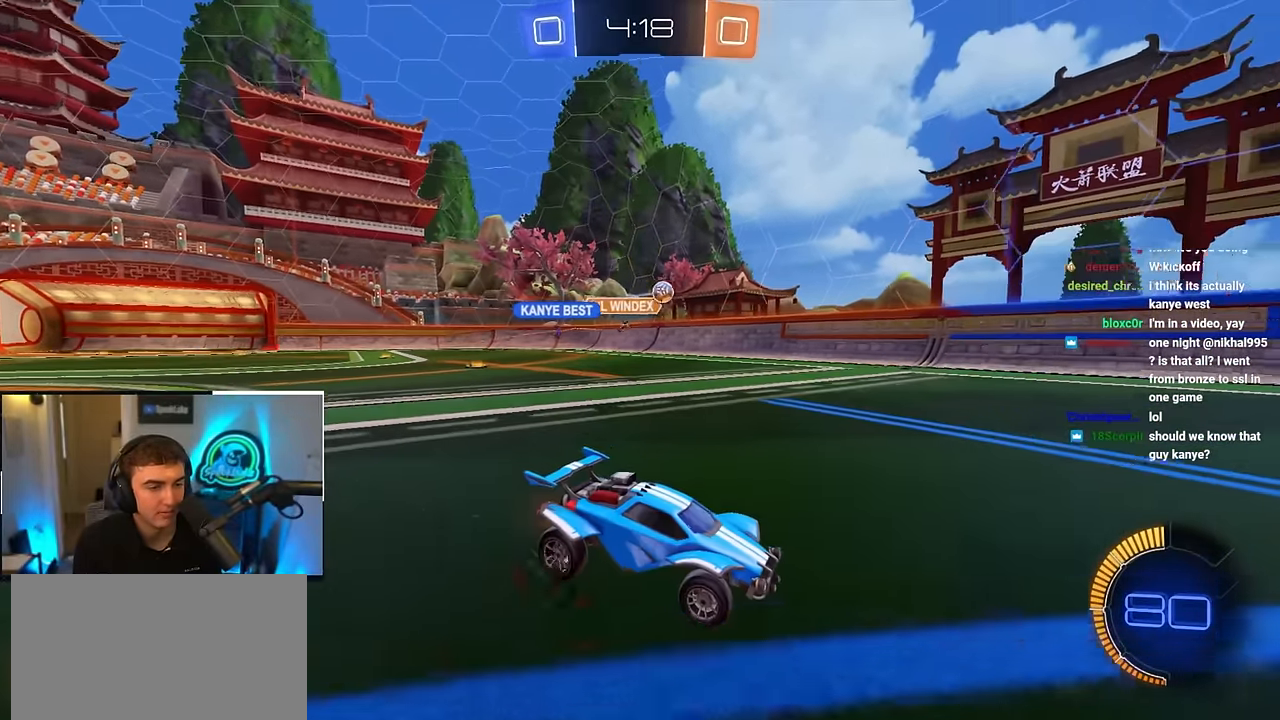
{"buttons": [], "left_stick": "left", "right_stick": "center", "events": [[67, "left_stick", "up-left"], [150, "R1", "down"], [333, "R1", "up"], [333, "left_stick", "center"], [433, "left_stick", "left"]]}
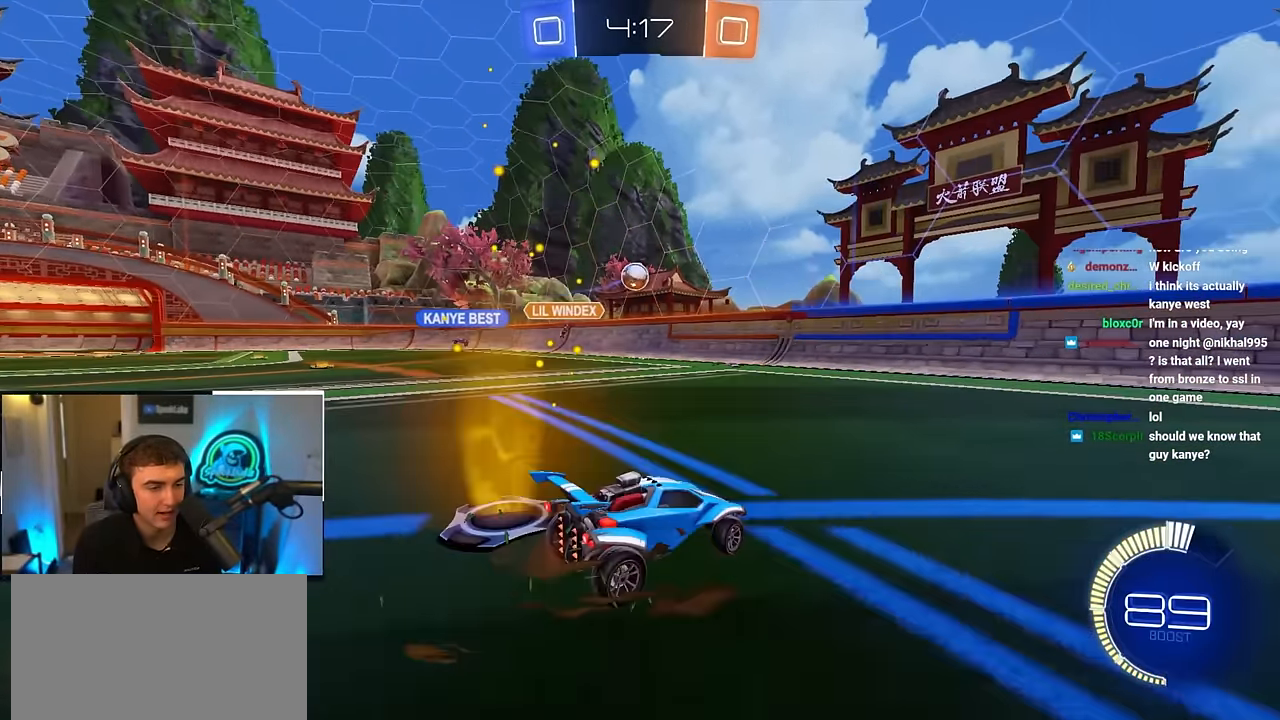
{"buttons": ["L2"], "left_stick": "up", "right_stick": "center", "events": [[33, "left_stick", "down"], [133, "left_stick", "up-right"], [233, "left_stick", "center"], [450, "left_stick", "up"], [500, "L2", "down"]]}
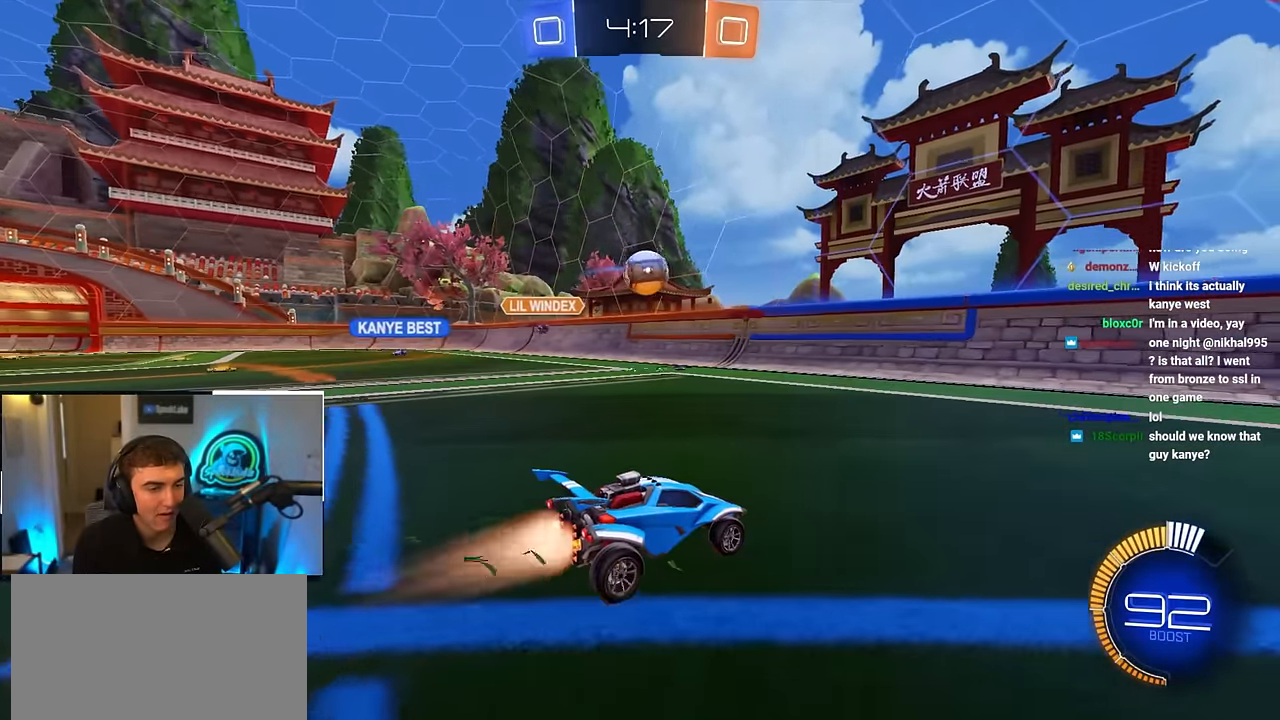
{"buttons": ["L2"], "left_stick": "up", "right_stick": "center", "events": [[183, "L2", "up"], [183, "left_stick", "up-left"], [317, "L2", "down"], [500, "left_stick", "up"]]}
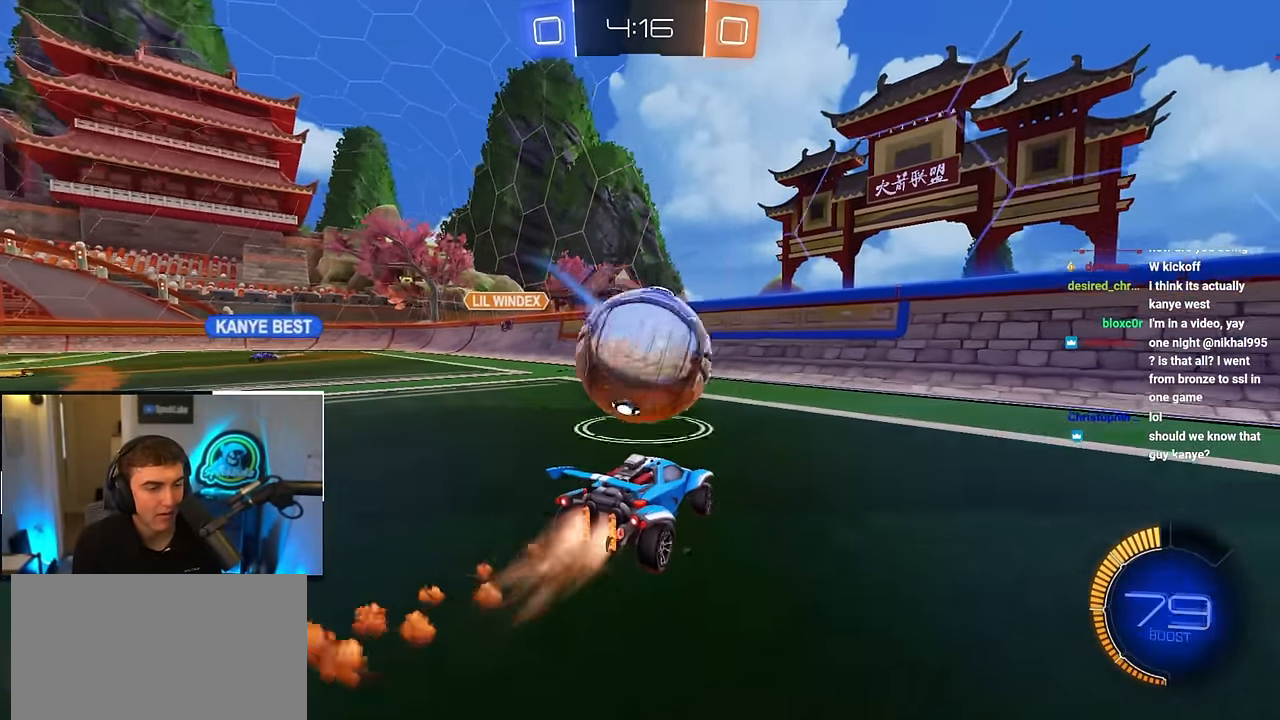
{"buttons": [], "left_stick": "up-right", "right_stick": "center", "events": [[200, "L2", "up"], [200, "left_stick", "up-right"], [383, "R1", "down"], [500, "R1", "up"]]}
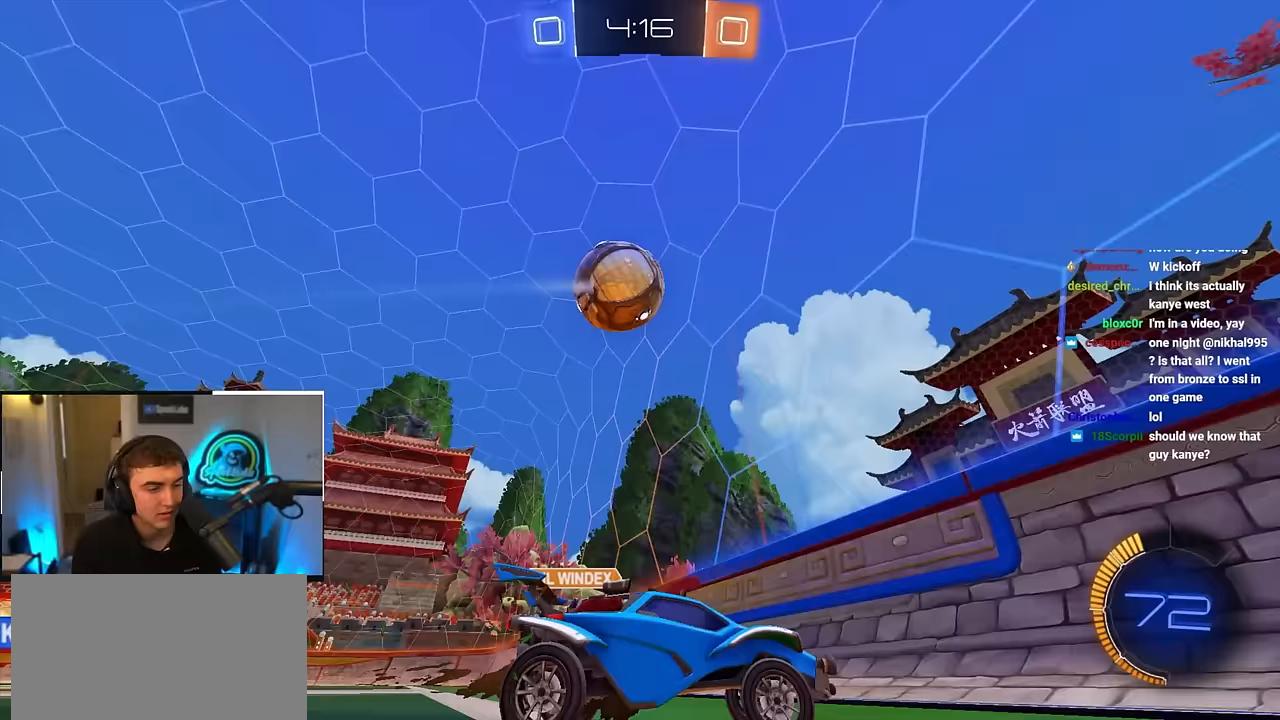
{"buttons": ["L2"], "left_stick": "up-right", "right_stick": "center", "events": [[233, "R1", "down"], [333, "R1", "up"], [500, "L2", "down"]]}
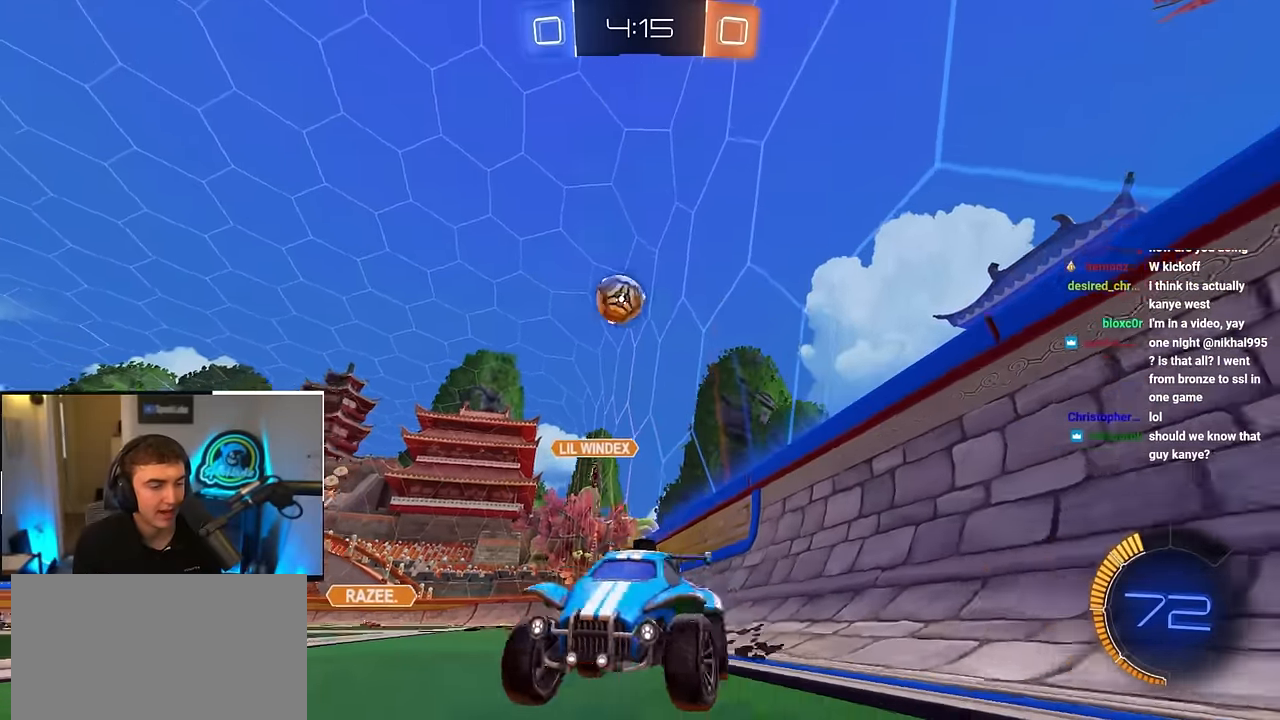
{"buttons": ["L2"], "left_stick": "up", "right_stick": "center", "events": [[167, "left_stick", "up"]]}
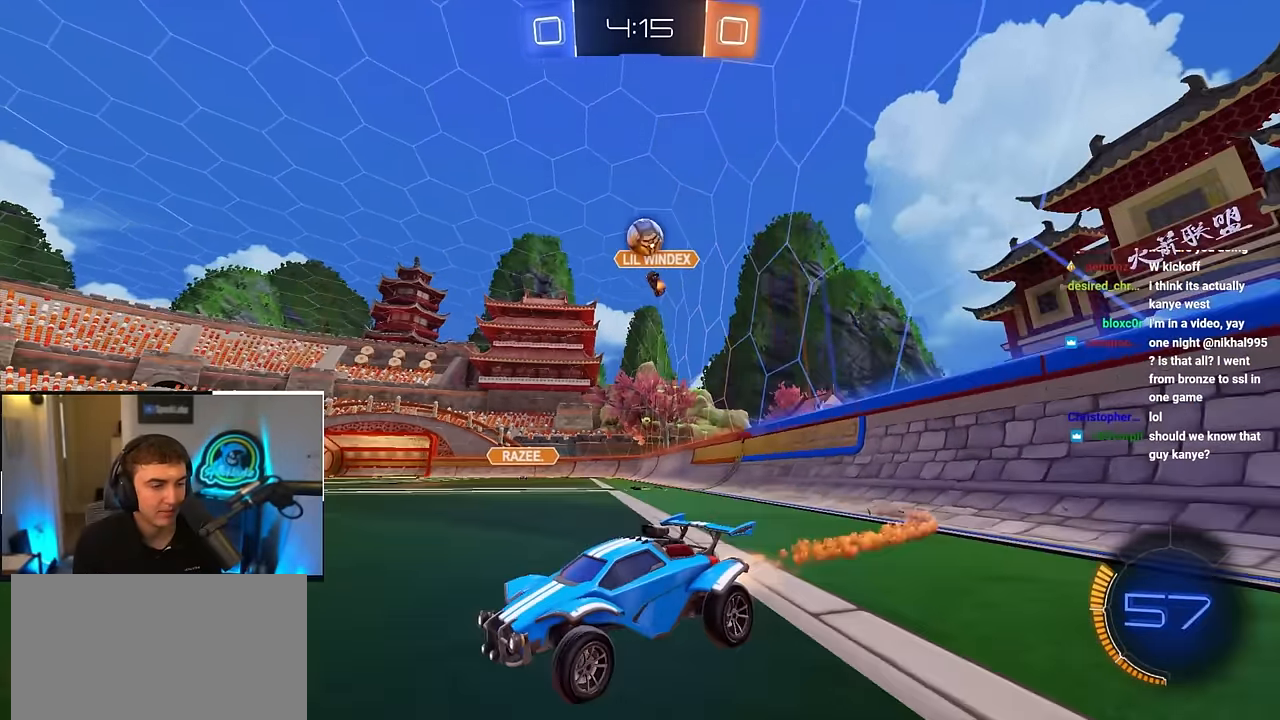
{"buttons": [], "left_stick": "down-left", "right_stick": "center", "events": [[50, "L2", "up"], [417, "left_stick", "center"], [467, "left_stick", "down-left"]]}
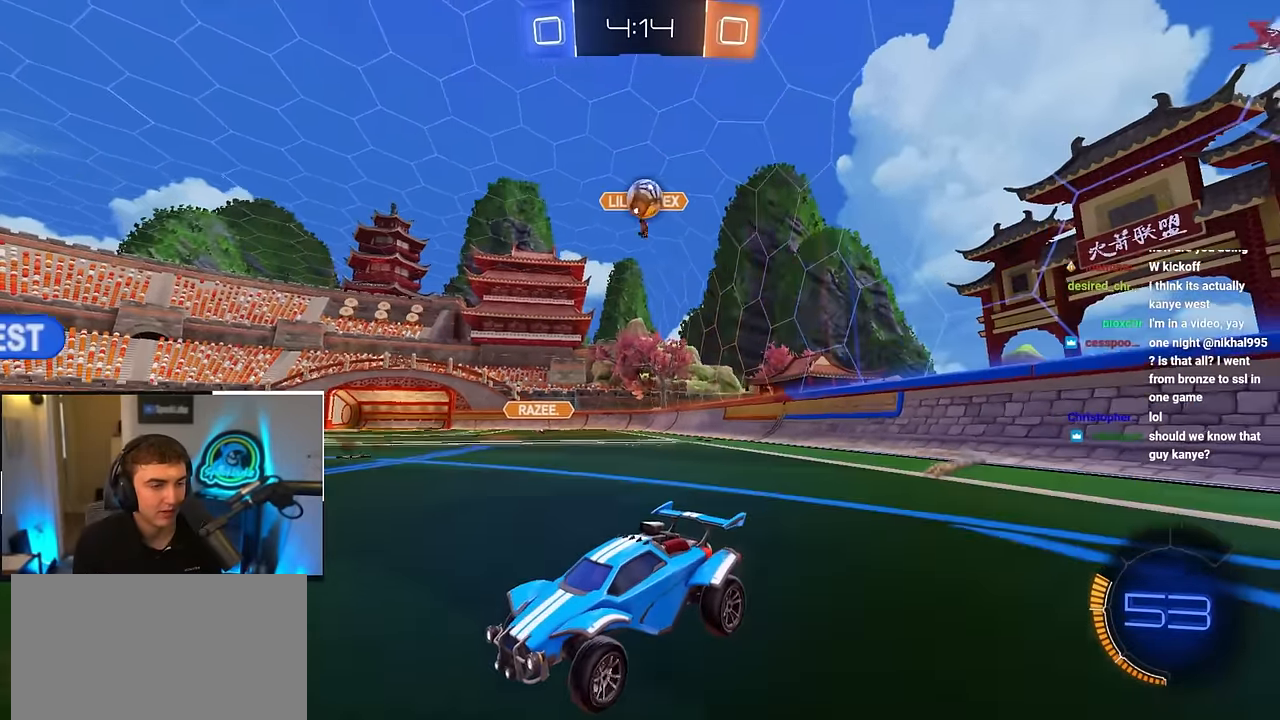
{"buttons": [], "left_stick": "up", "right_stick": "center", "events": [[67, "left_stick", "down"], [217, "left_stick", "center"], [467, "left_stick", "up"]]}
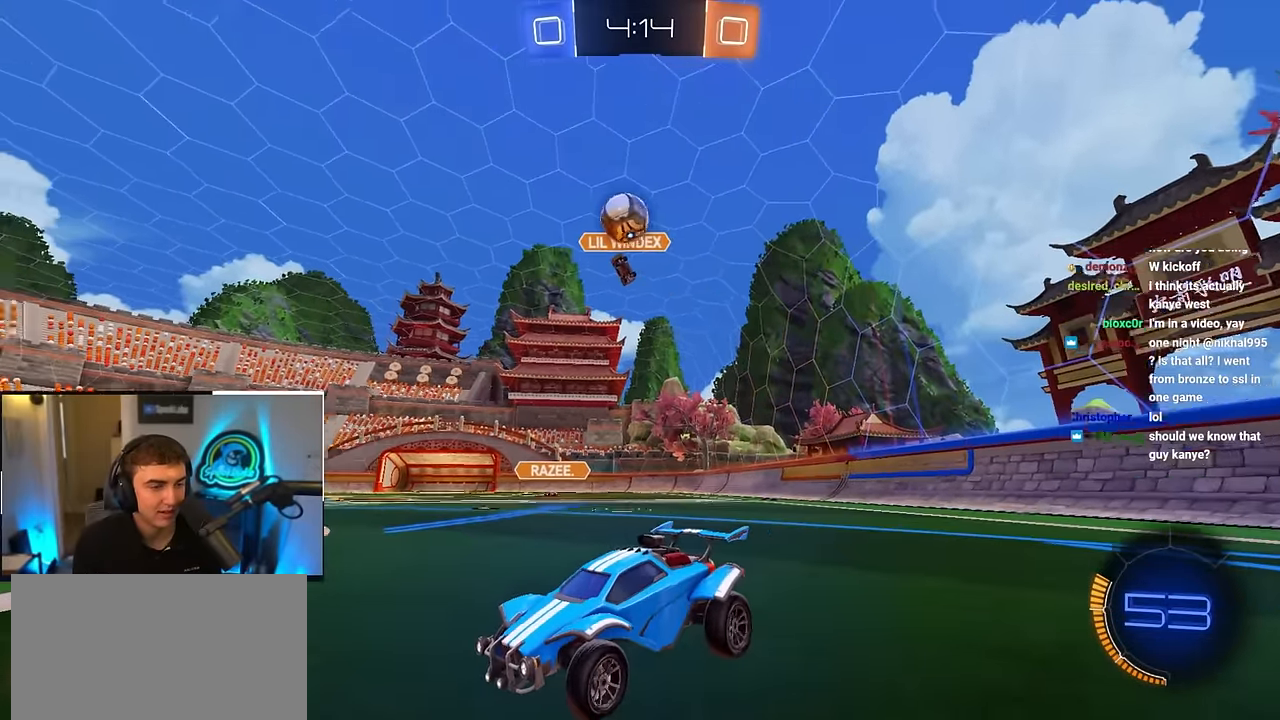
{"buttons": [], "left_stick": "up-right", "right_stick": "center", "events": [[500, "left_stick", "up-right"]]}
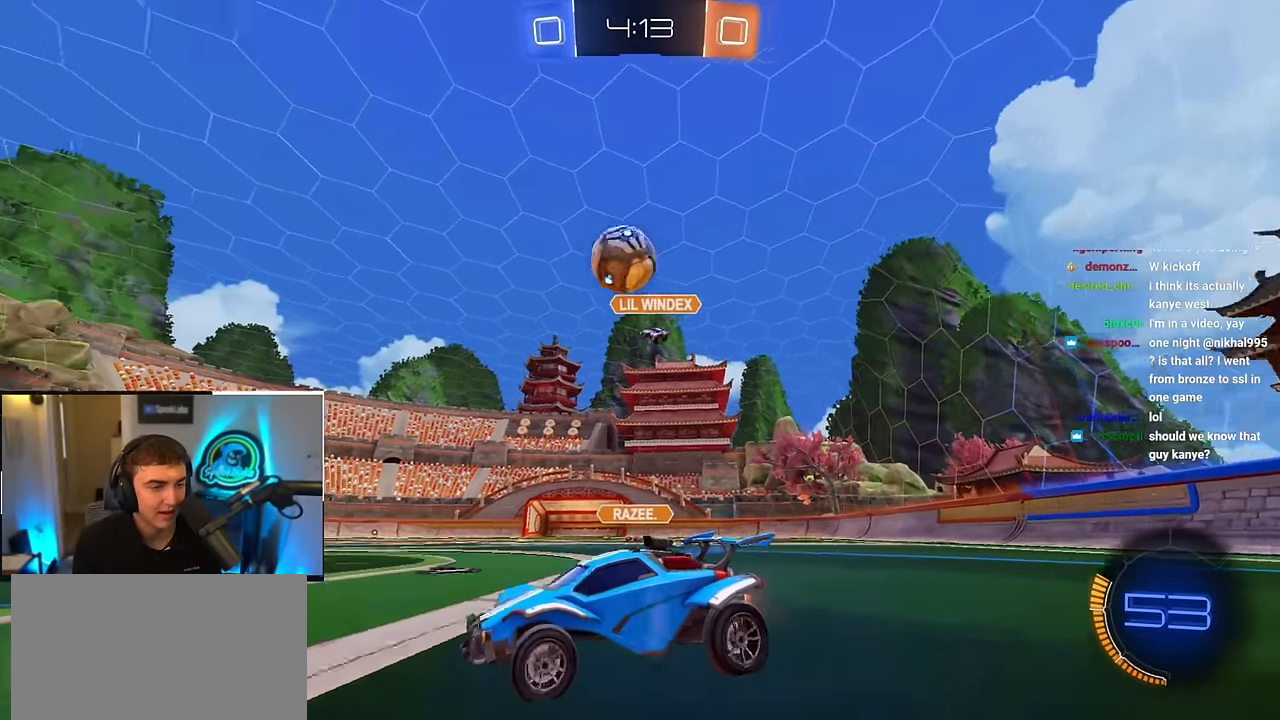
{"buttons": ["R1"], "left_stick": "center", "right_stick": "center", "events": [[233, "left_stick", "up"], [283, "L2", "down"], [350, "CROSS", "down"], [367, "R1", "down"], [367, "left_stick", "center"], [500, "CROSS", "up"], [500, "L2", "up"]]}
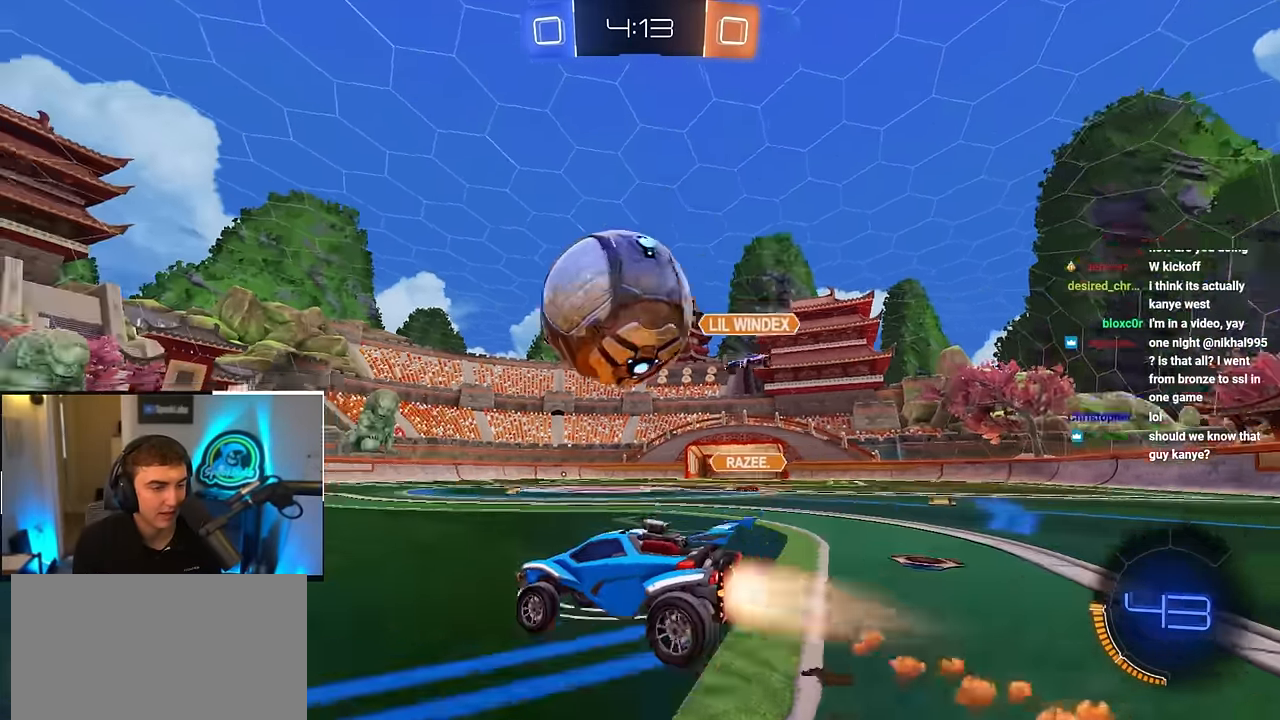
{"buttons": ["CROSS", "SQUARE", "TRIANGLE", "R1"], "left_stick": "left", "right_stick": "center", "events": [[33, "R1", "up"], [83, "left_stick", "left"], [100, "CROSS", "down"], [100, "L2", "down"], [100, "R1", "down"], [133, "SQUARE", "down"], [167, "TRIANGLE", "down"], [233, "left_stick", "down-left"], [350, "CROSS", "up"], [350, "SQUARE", "up"], [350, "TRIANGLE", "up"], [383, "L2", "up"], [400, "left_stick", "left"], [467, "CROSS", "down"], [483, "SQUARE", "down"], [483, "TRIANGLE", "down"]]}
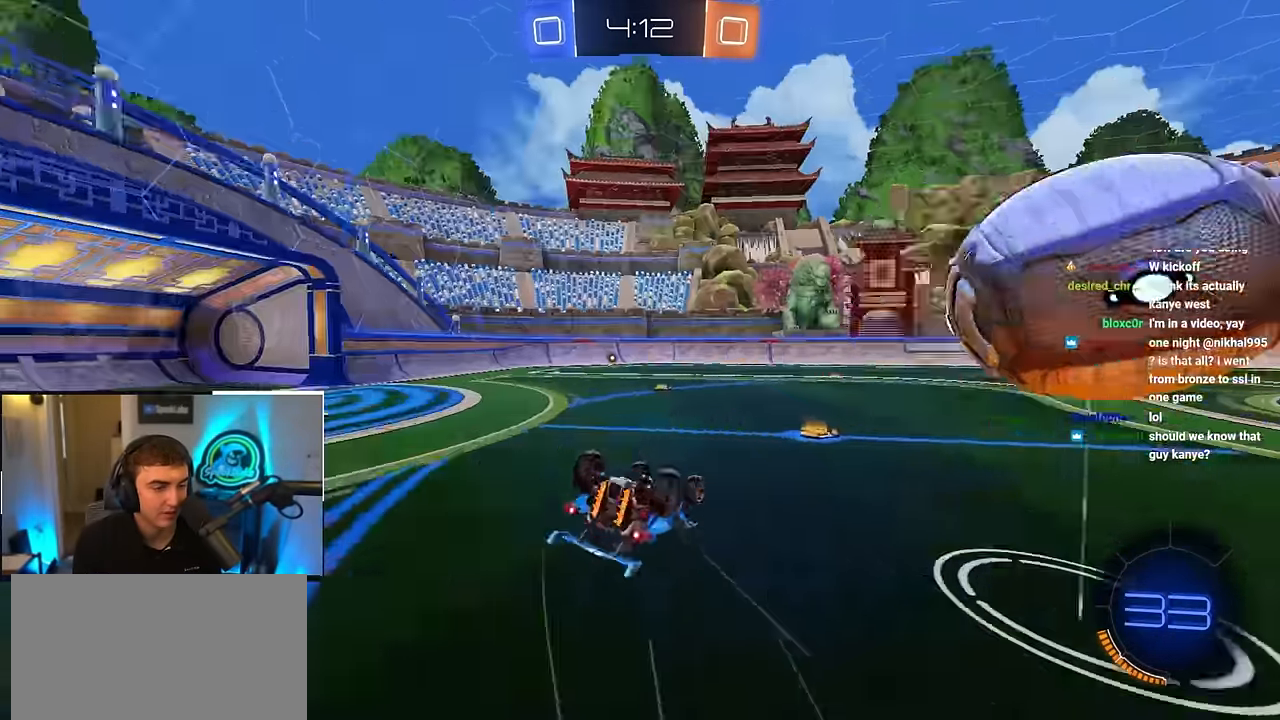
{"buttons": [], "left_stick": "center", "right_stick": "center", "events": [[117, "left_stick", "down-left"], [300, "CROSS", "up"], [333, "SQUARE", "up"], [350, "R1", "up"], [350, "TRIANGLE", "up"], [350, "left_stick", "center"]]}
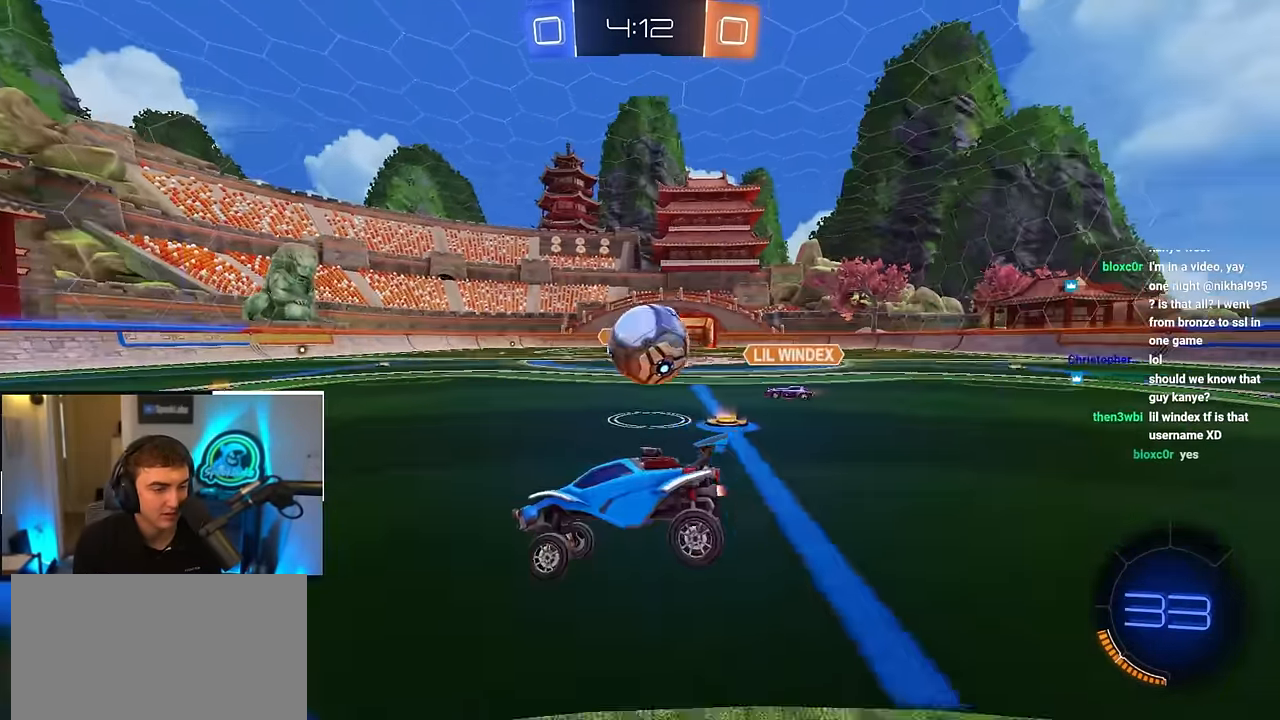
{"buttons": [], "left_stick": "up", "right_stick": "center", "events": [[183, "left_stick", "up-left"], [350, "left_stick", "right"], [500, "left_stick", "up"]]}
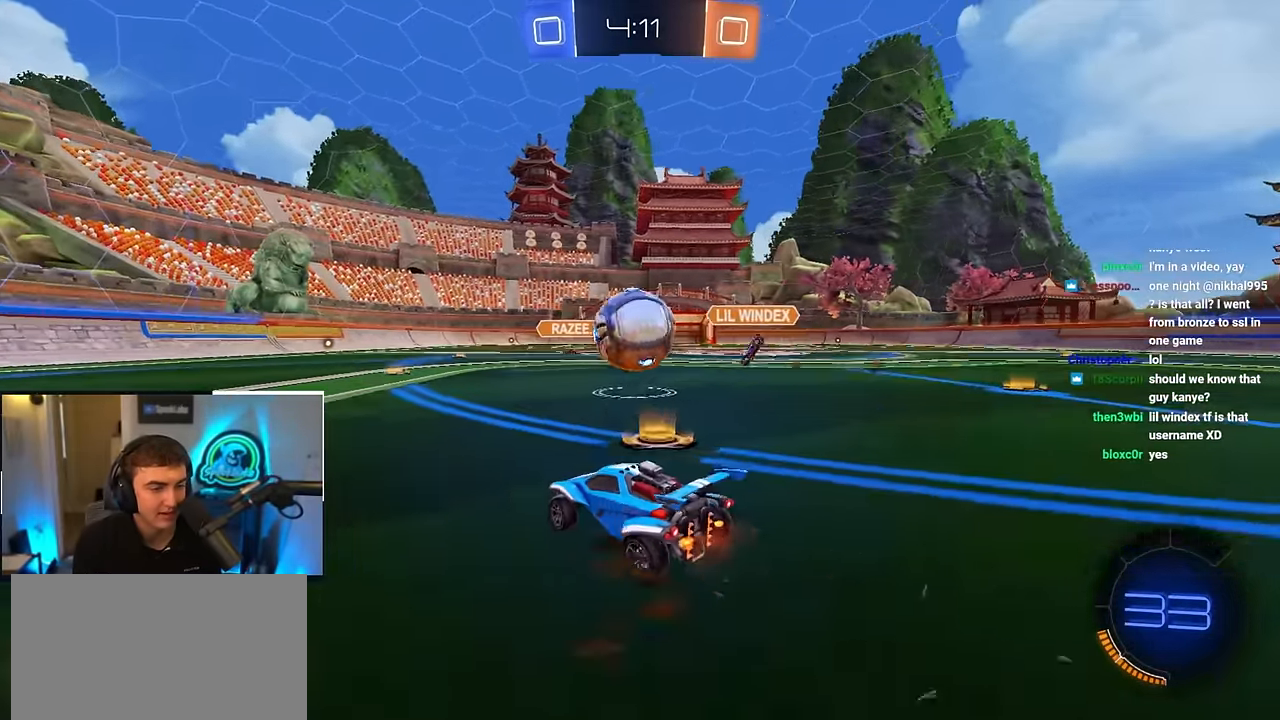
{"buttons": ["L2"], "left_stick": "up-left", "right_stick": "center", "events": [[17, "left_stick", "up-left"], [367, "TRIANGLE", "down"], [467, "TRIANGLE", "up"], [483, "L2", "down"]]}
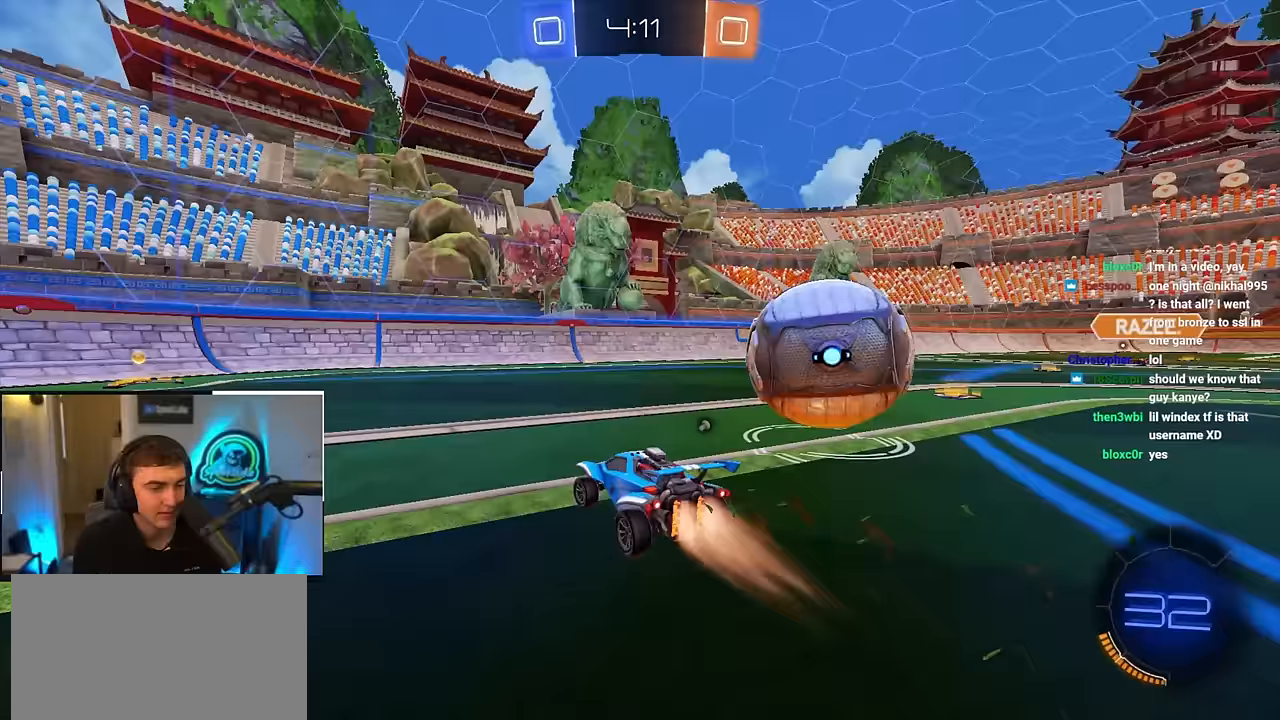
{"buttons": ["L2"], "left_stick": "up", "right_stick": "center", "events": [[233, "left_stick", "up"], [317, "TRIANGLE", "down"], [433, "TRIANGLE", "up"]]}
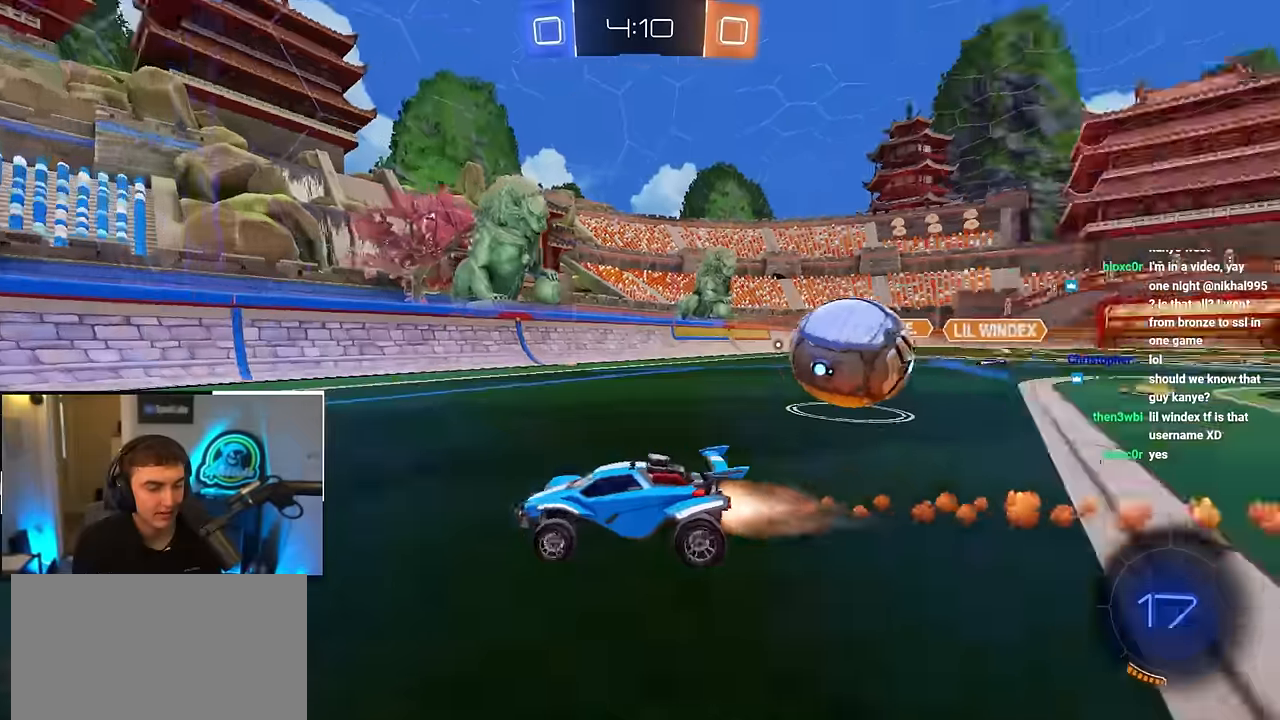
{"buttons": [], "left_stick": "center", "right_stick": "center", "events": [[100, "R1", "down"], [117, "L2", "up"], [183, "left_stick", "right"], [267, "R1", "up"], [483, "left_stick", "center"]]}
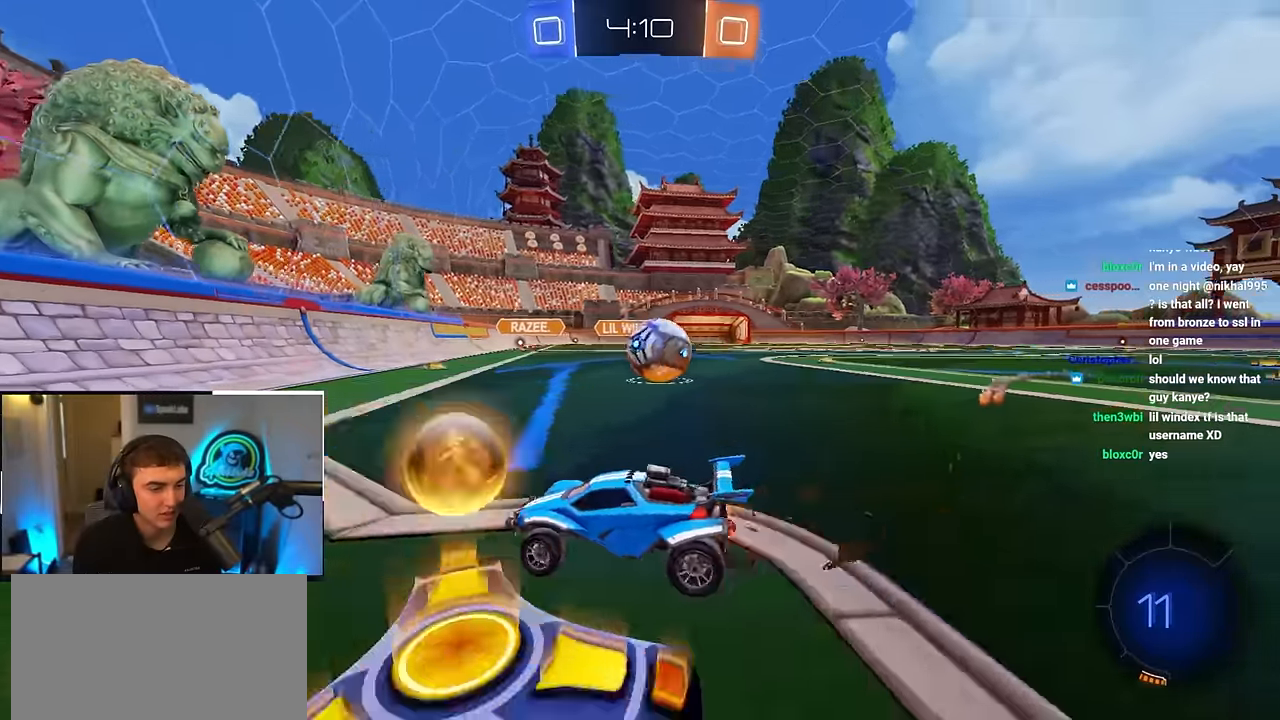
{"buttons": ["L2"], "left_stick": "up-right", "right_stick": "center", "events": [[150, "left_stick", "down-right"], [267, "left_stick", "center"], [433, "L2", "down"], [433, "left_stick", "up-right"]]}
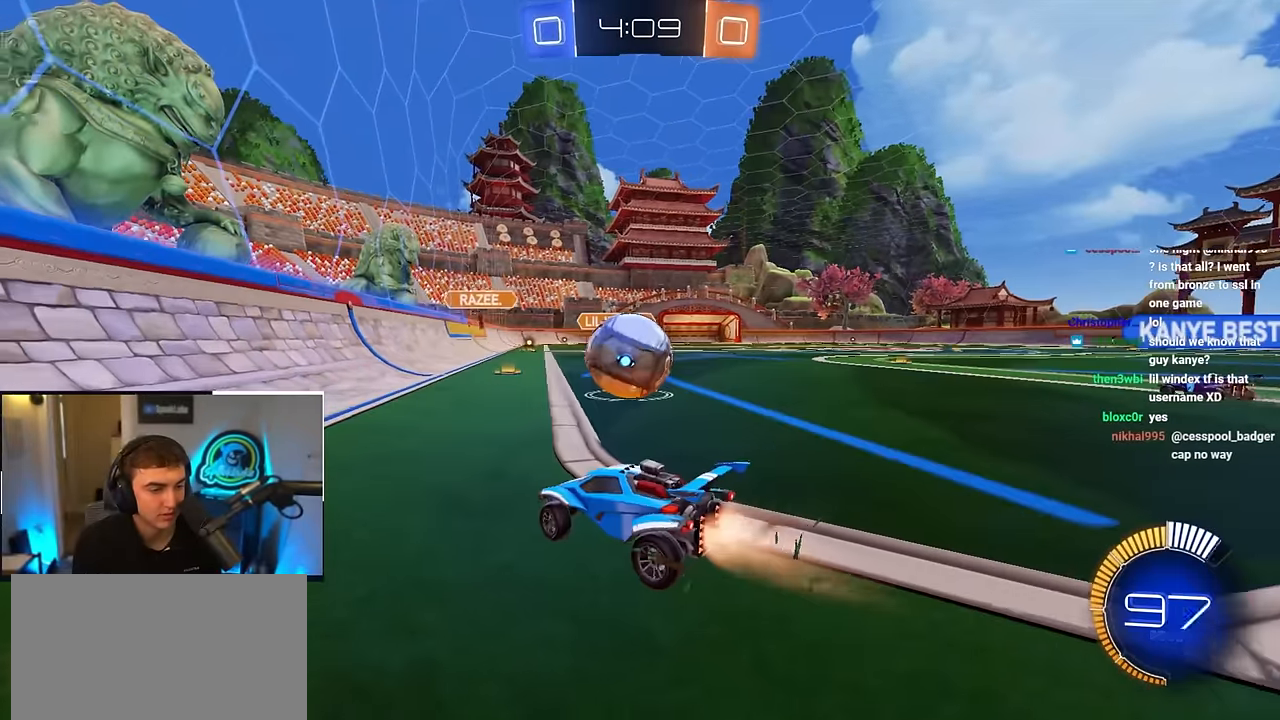
{"buttons": ["TRIANGLE", "L2"], "left_stick": "up", "right_stick": "center", "events": [[67, "left_stick", "up"], [400, "TRIANGLE", "down"]]}
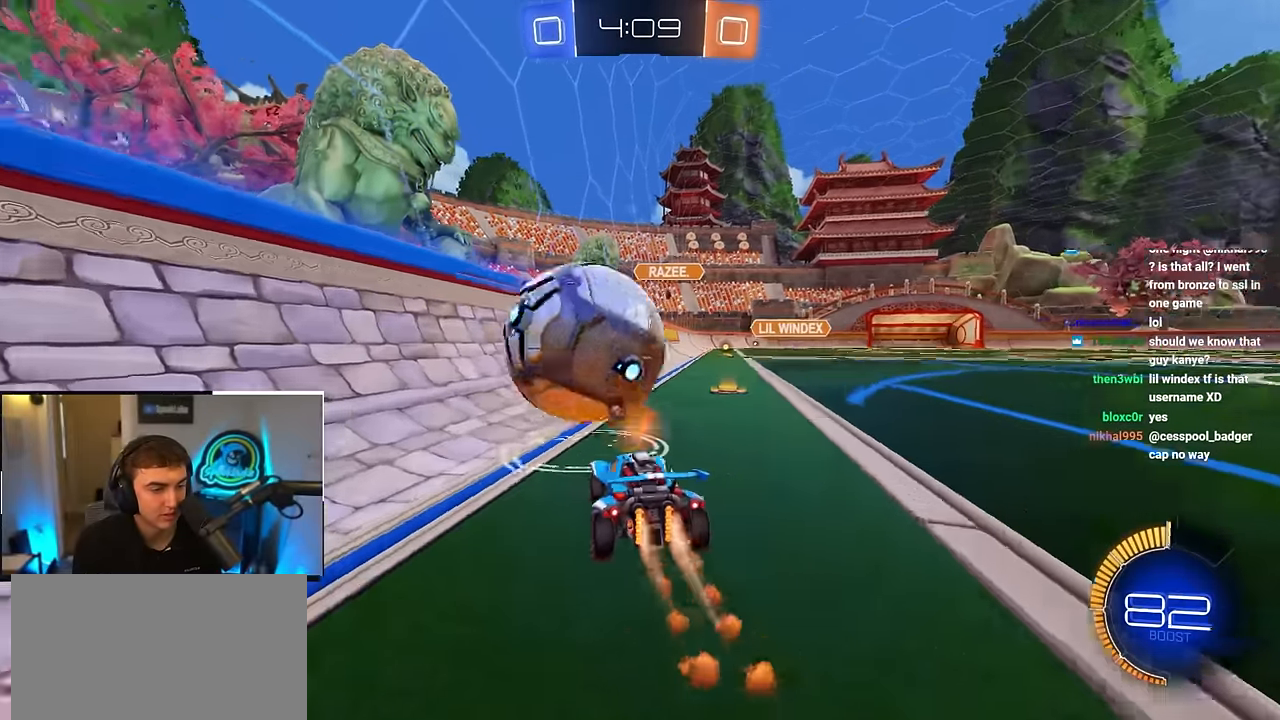
{"buttons": [], "left_stick": "center", "right_stick": "center", "events": [[17, "TRIANGLE", "up"], [33, "L2", "up"], [83, "left_stick", "right"], [200, "left_stick", "up"], [317, "left_stick", "up-right"], [433, "left_stick", "center"]]}
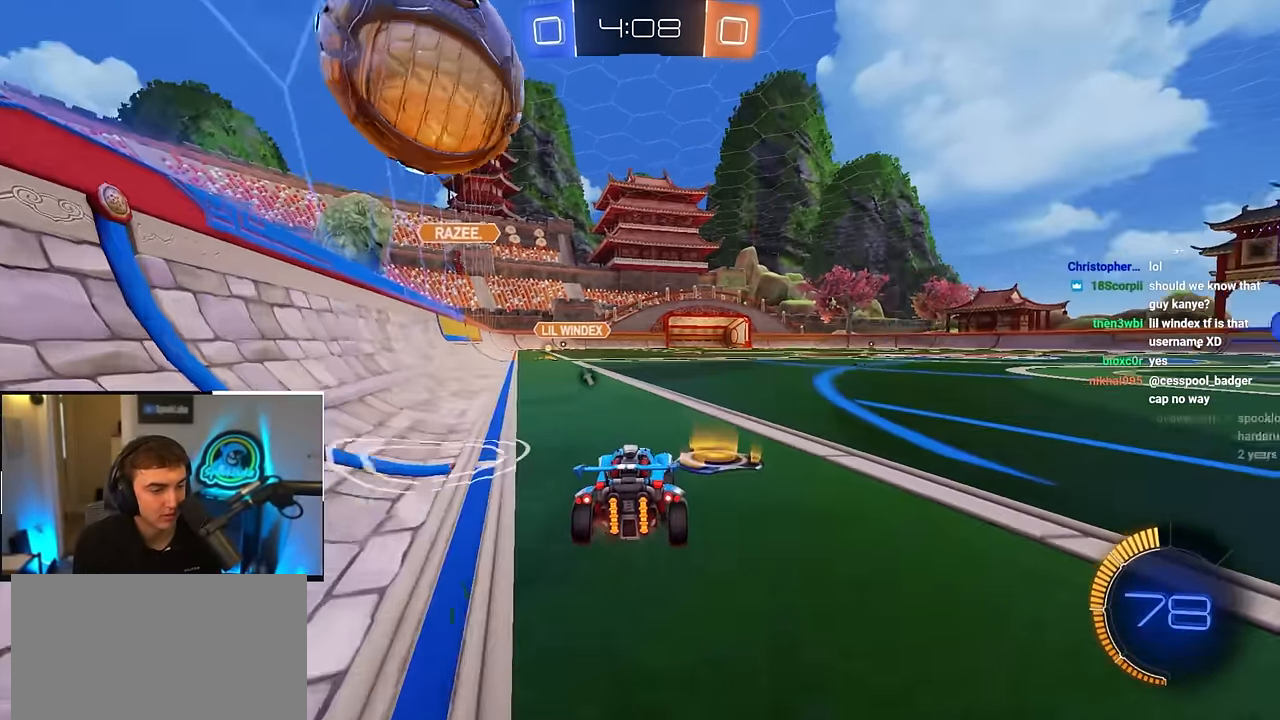
{"buttons": ["CROSS", "L2"], "left_stick": "down", "right_stick": "center", "events": [[117, "CROSS", "down"], [117, "left_stick", "left"], [167, "R1", "down"], [200, "left_stick", "down"], [250, "R1", "up"], [267, "L2", "down"], [300, "CROSS", "up"], [300, "left_stick", "center"], [317, "L2", "up"], [367, "CROSS", "down"], [483, "L2", "down"], [500, "left_stick", "down"]]}
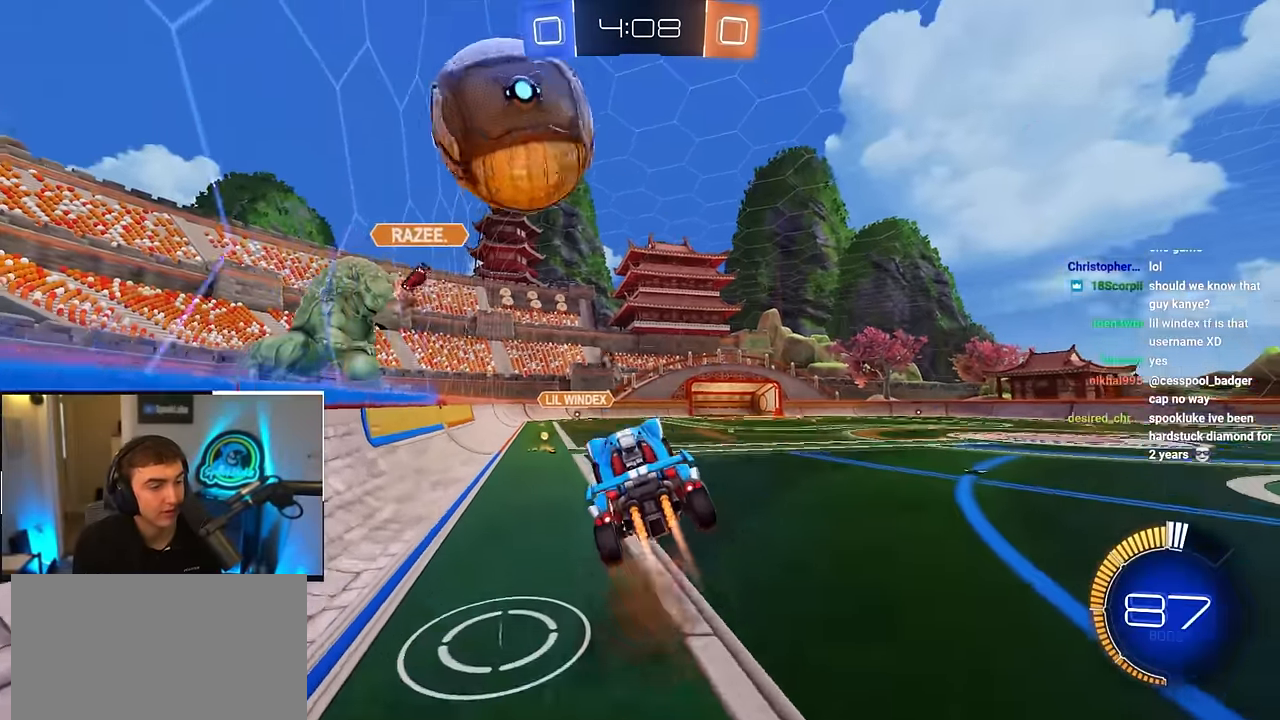
{"buttons": [], "left_stick": "down-right", "right_stick": "center", "events": [[50, "CROSS", "up"], [183, "left_stick", "right"], [233, "left_stick", "up-right"], [400, "L2", "up"], [467, "left_stick", "down-right"]]}
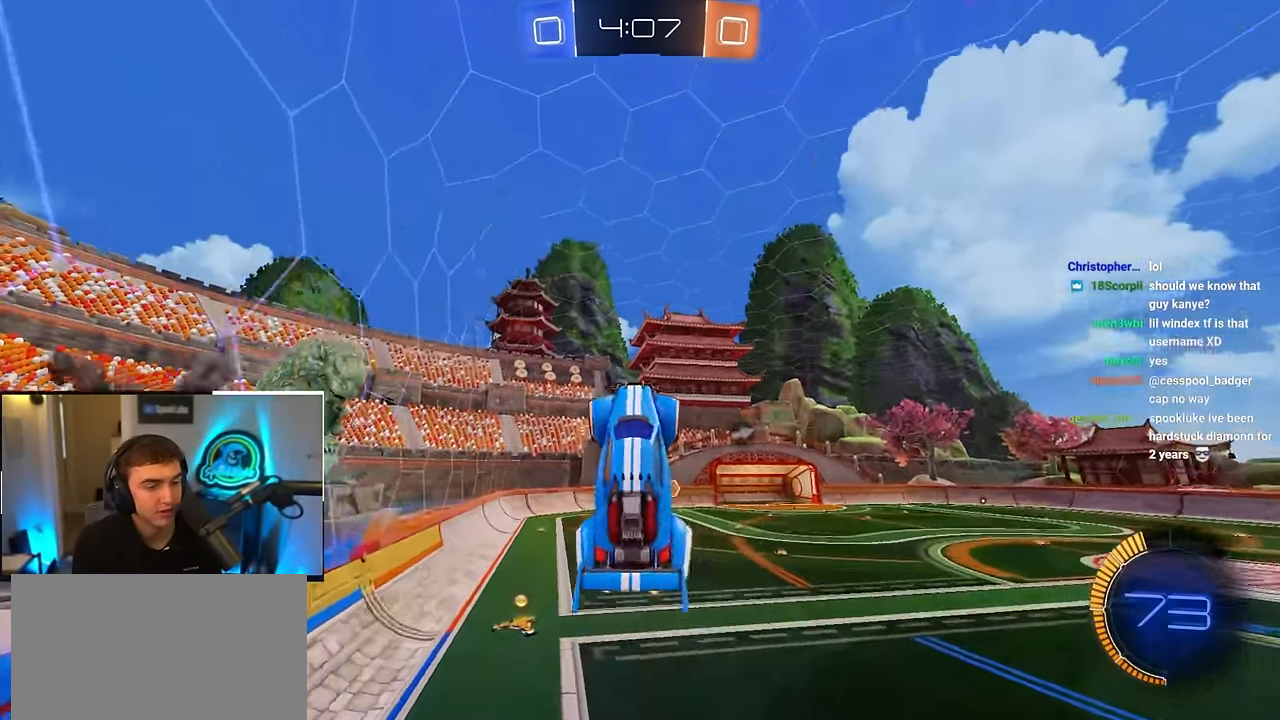
{"buttons": ["L2", "R1"], "left_stick": "down-right", "right_stick": "center", "events": [[17, "TRIANGLE", "down"], [133, "TRIANGLE", "up"], [367, "R1", "down"], [450, "L2", "down"]]}